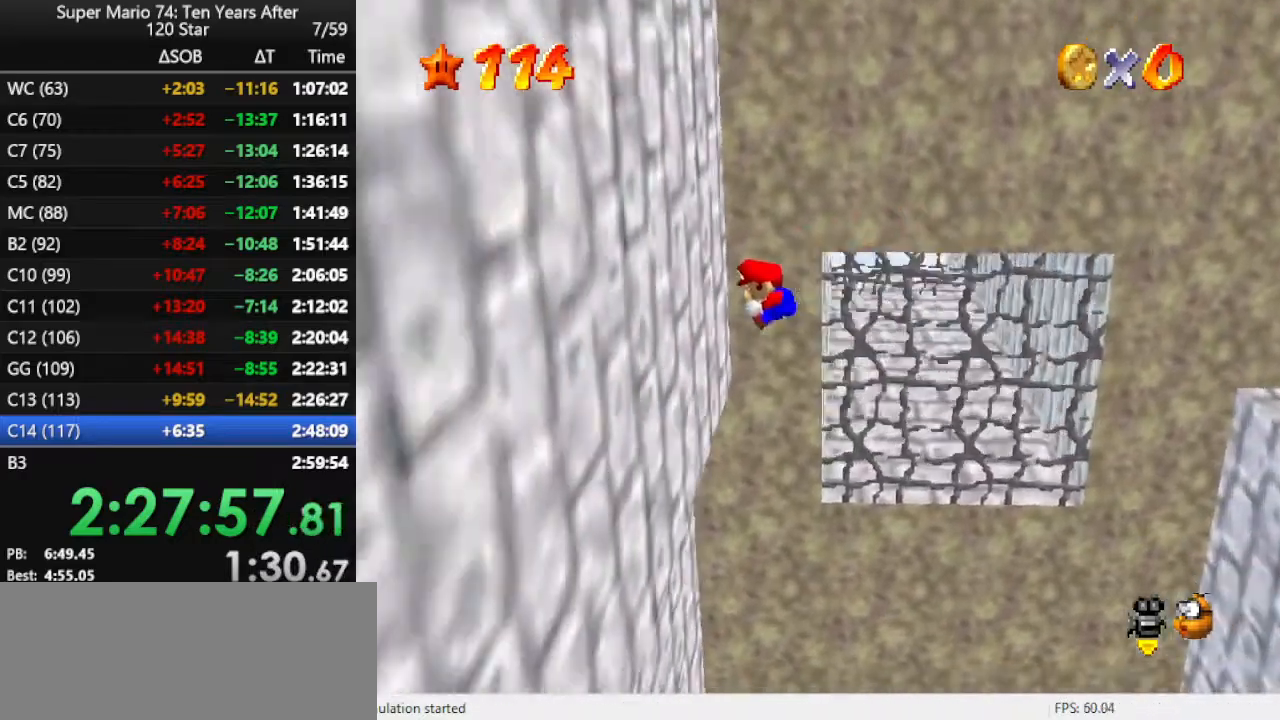
Gameplay with a controller (Nintendo layout); each line is a JSON object with the inputs held at the frame after it. "events" lists button and stick changes between this image and that frame as [ms after this image, input, new state], when the widget could be followed in between. Not read: L3 R3.
{"buttons": ["A"], "left_stick": "up", "events": [[100, "A", "down"], [100, "left_stick", "up-right"], [333, "left_stick", "up"]]}
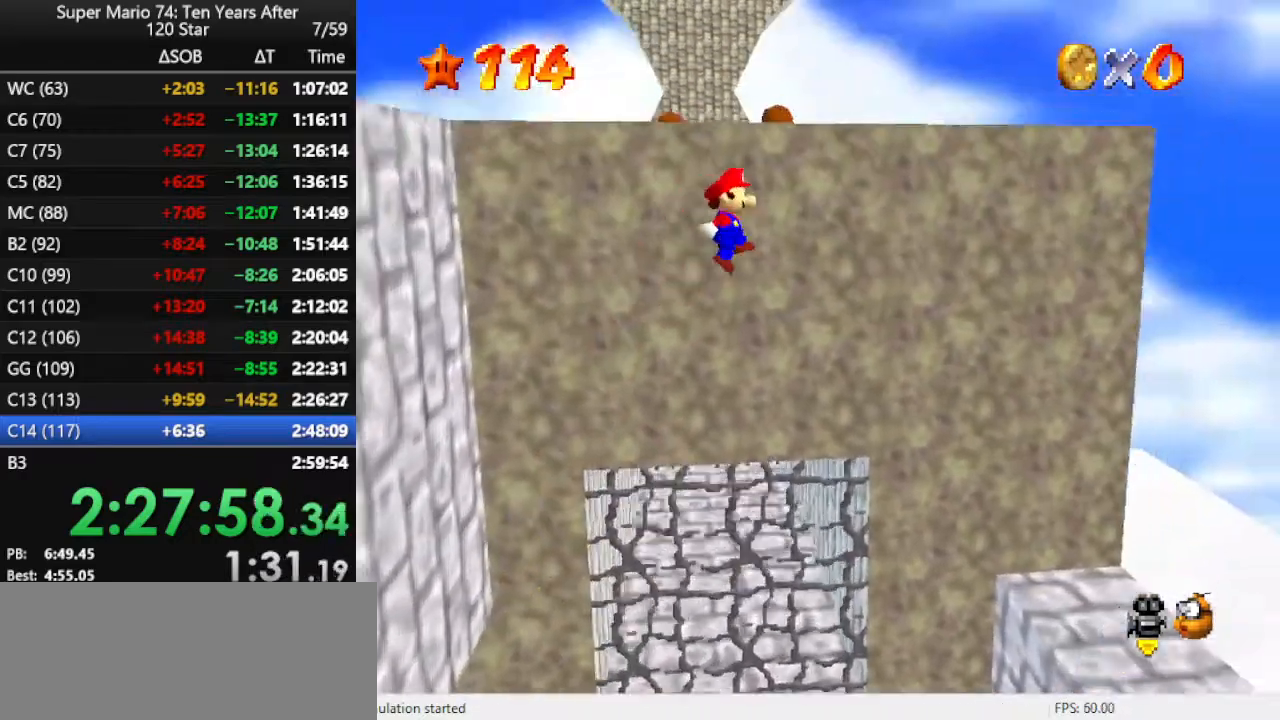
{"buttons": [], "left_stick": "up-right", "events": [[167, "left_stick", "up-right"], [300, "A", "up"]]}
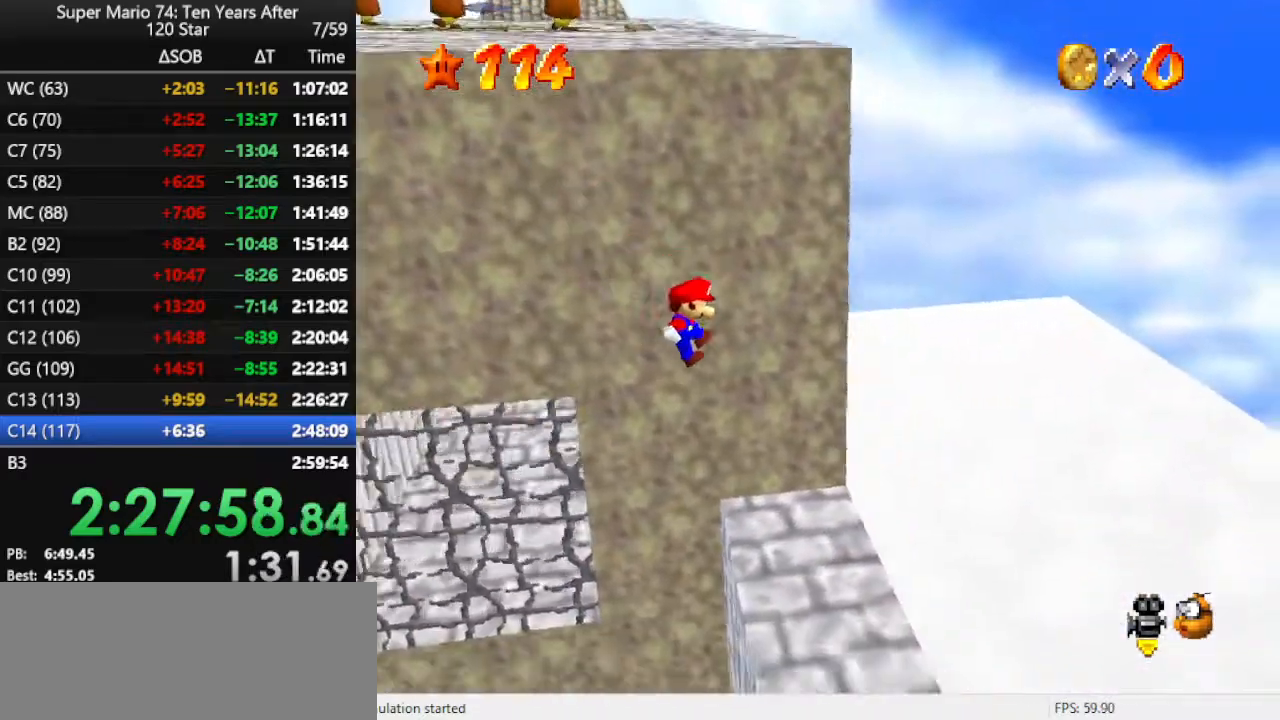
{"buttons": [], "left_stick": "center", "events": [[33, "left_stick", "center"]]}
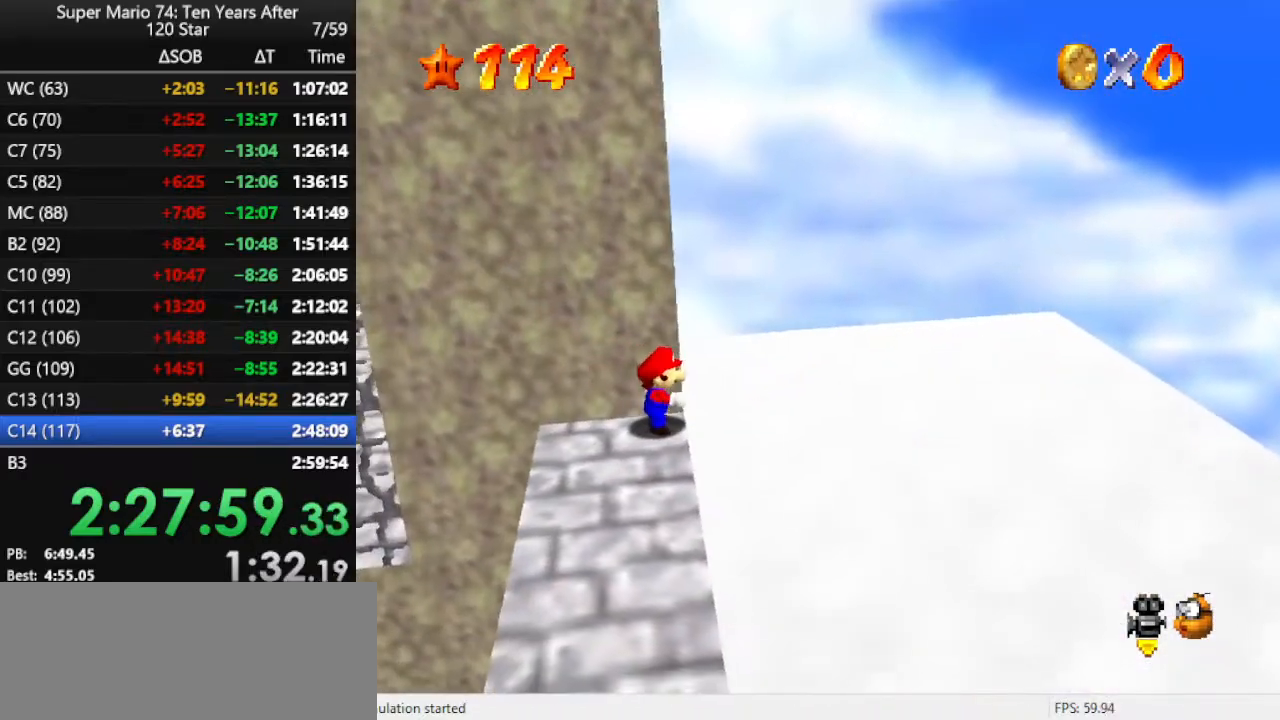
{"buttons": [], "left_stick": "left", "events": [[367, "left_stick", "left"]]}
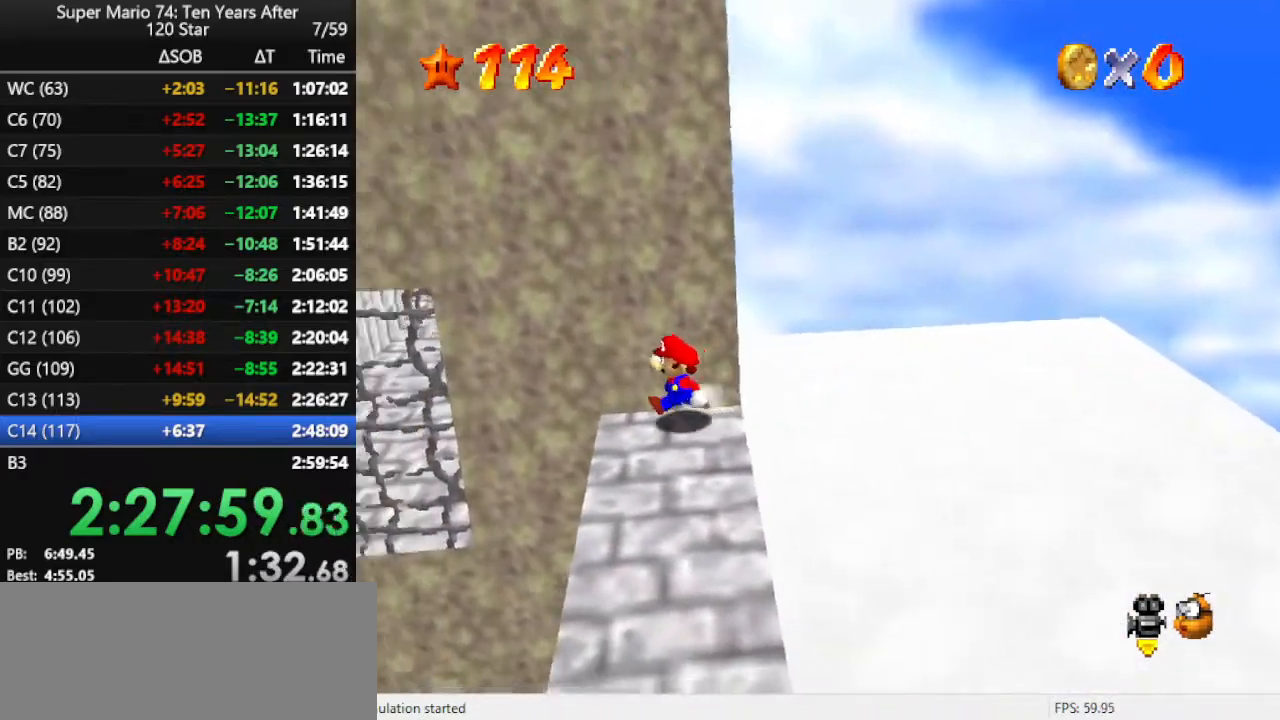
{"buttons": ["A"], "left_stick": "left", "events": [[233, "Z", "down"], [267, "A", "down"], [400, "Z", "up"]]}
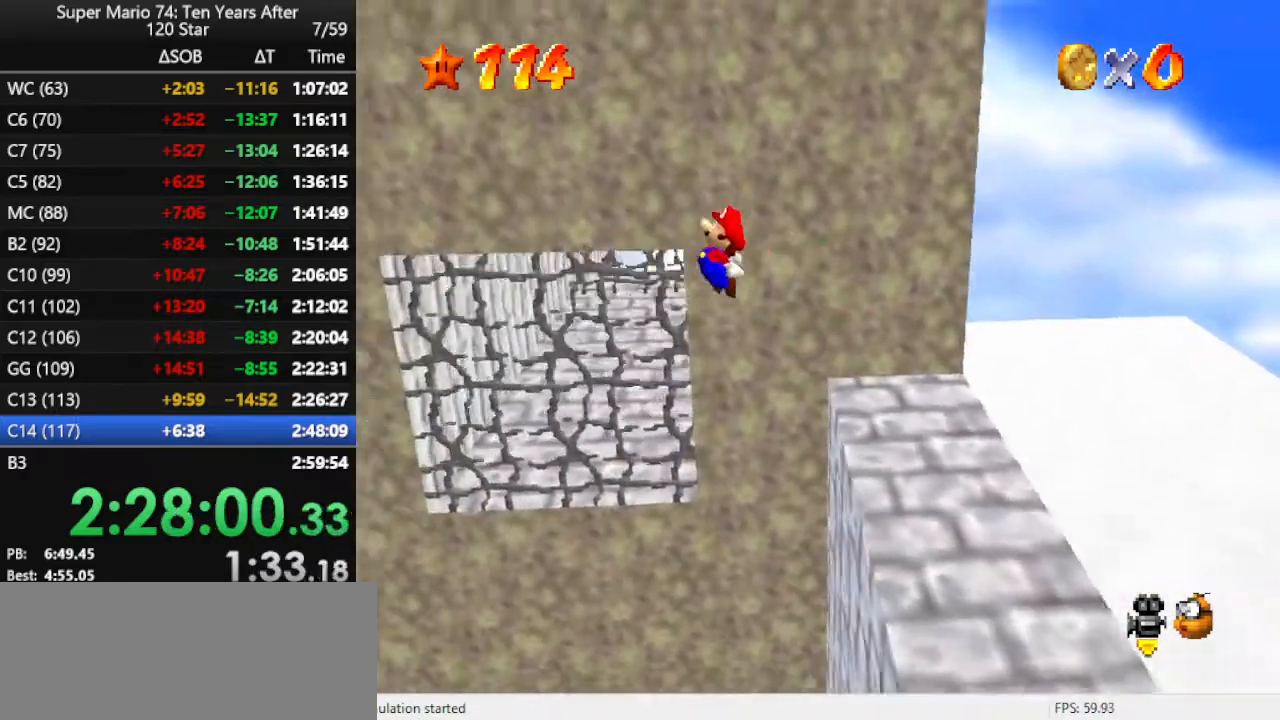
{"buttons": [], "left_stick": "left", "events": [[500, "A", "up"]]}
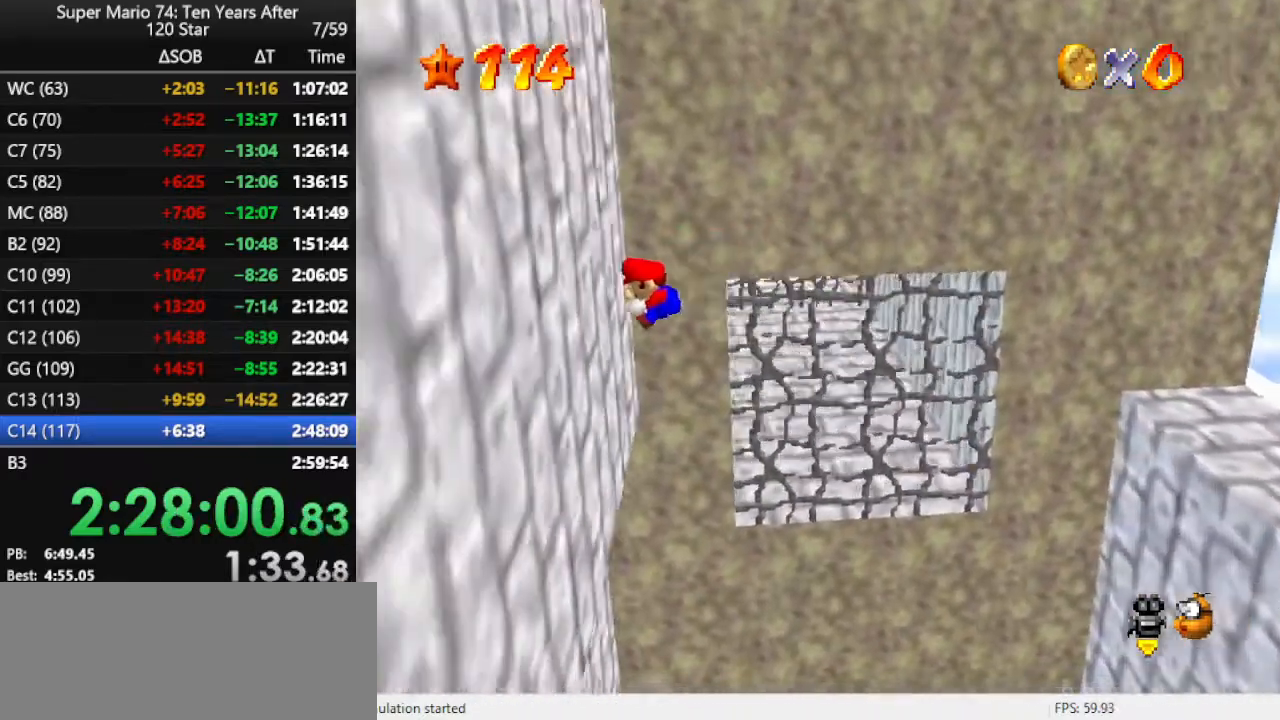
{"buttons": ["A"], "left_stick": "up-left", "events": [[67, "A", "down"], [67, "left_stick", "up"], [500, "left_stick", "up-left"]]}
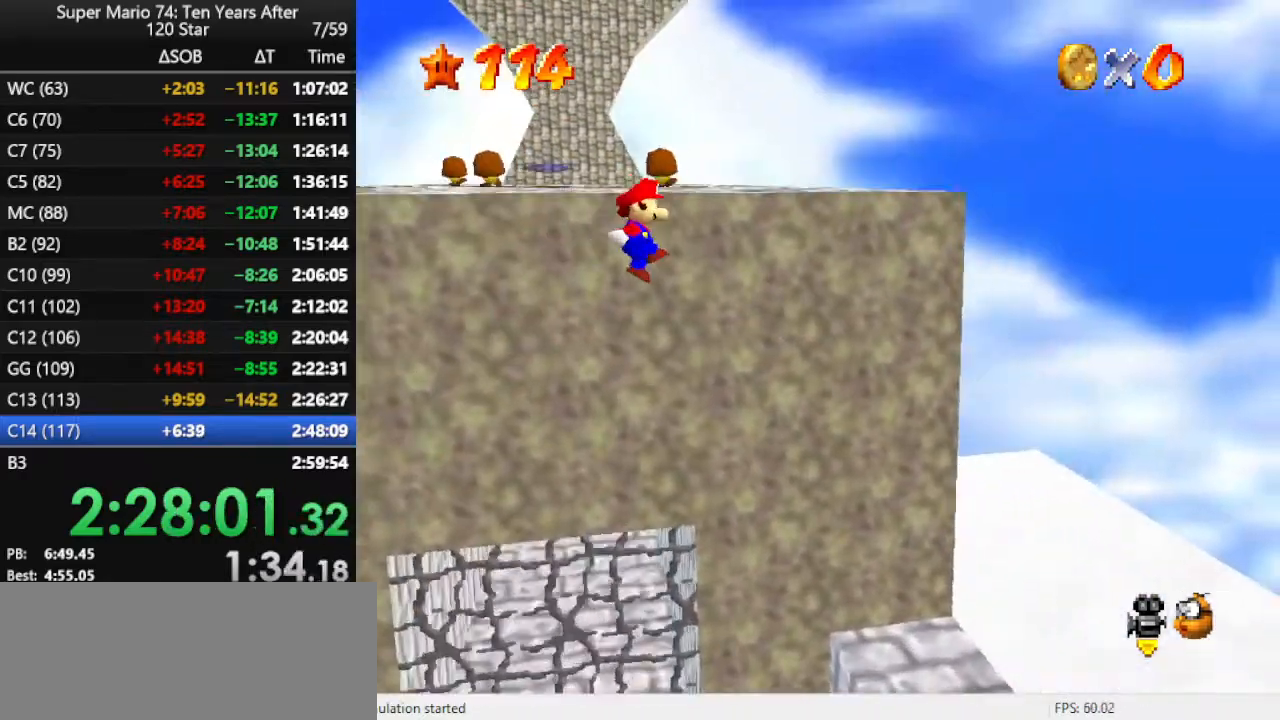
{"buttons": [], "left_stick": "up-left", "events": [[67, "A", "up"], [100, "A", "down"], [200, "A", "up"], [267, "A", "down"], [400, "A", "up"]]}
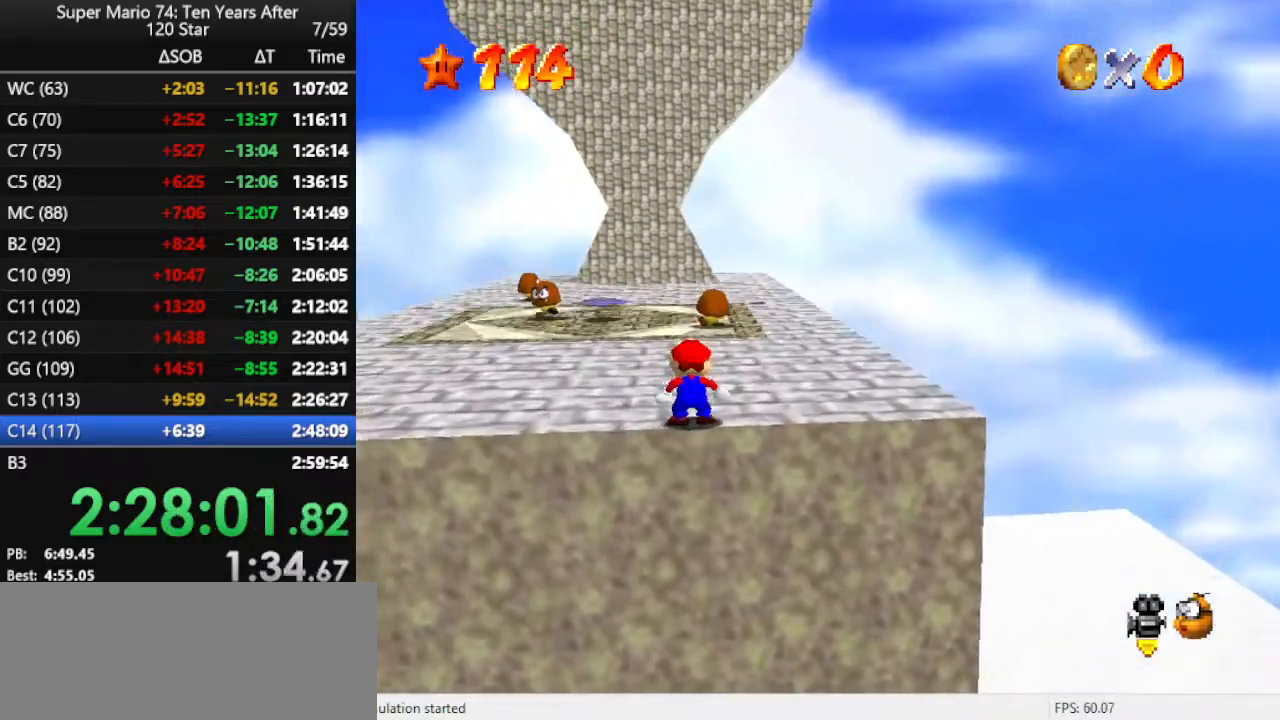
{"buttons": ["A"], "left_stick": "up-left", "events": [[300, "A", "down"]]}
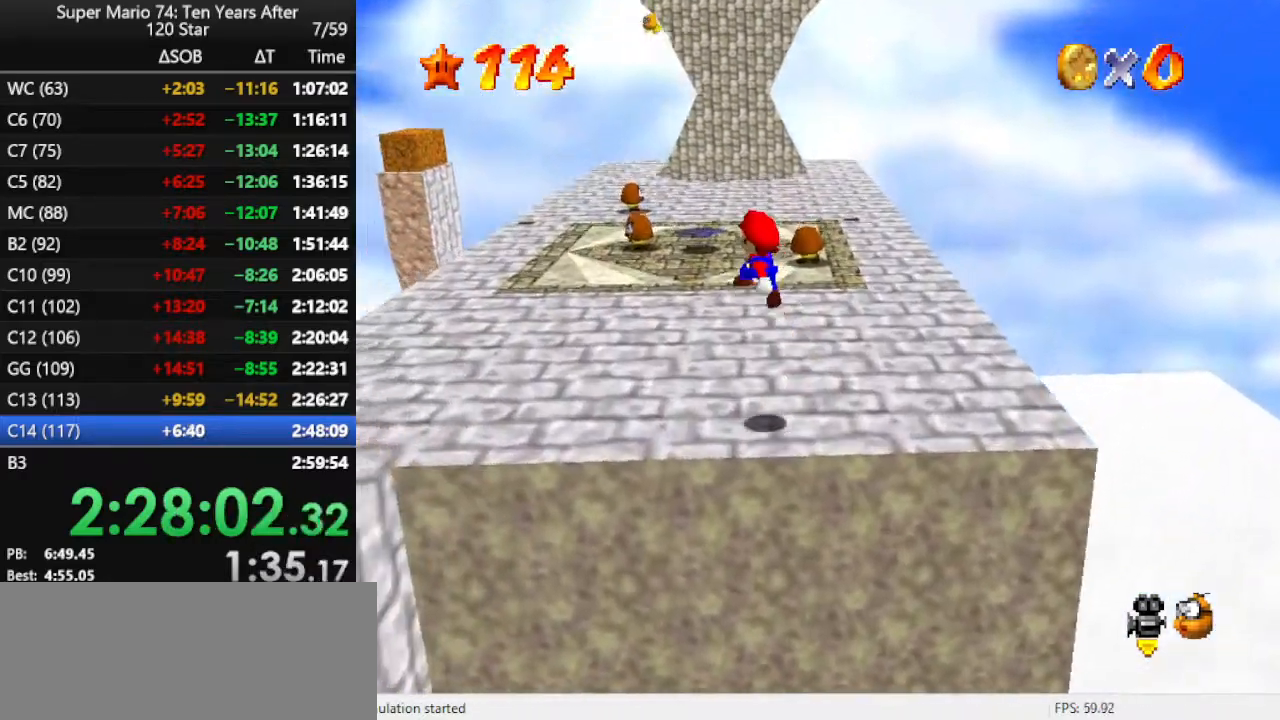
{"buttons": [], "left_stick": "up-left", "events": [[67, "A", "up"], [400, "B", "down"], [500, "B", "up"]]}
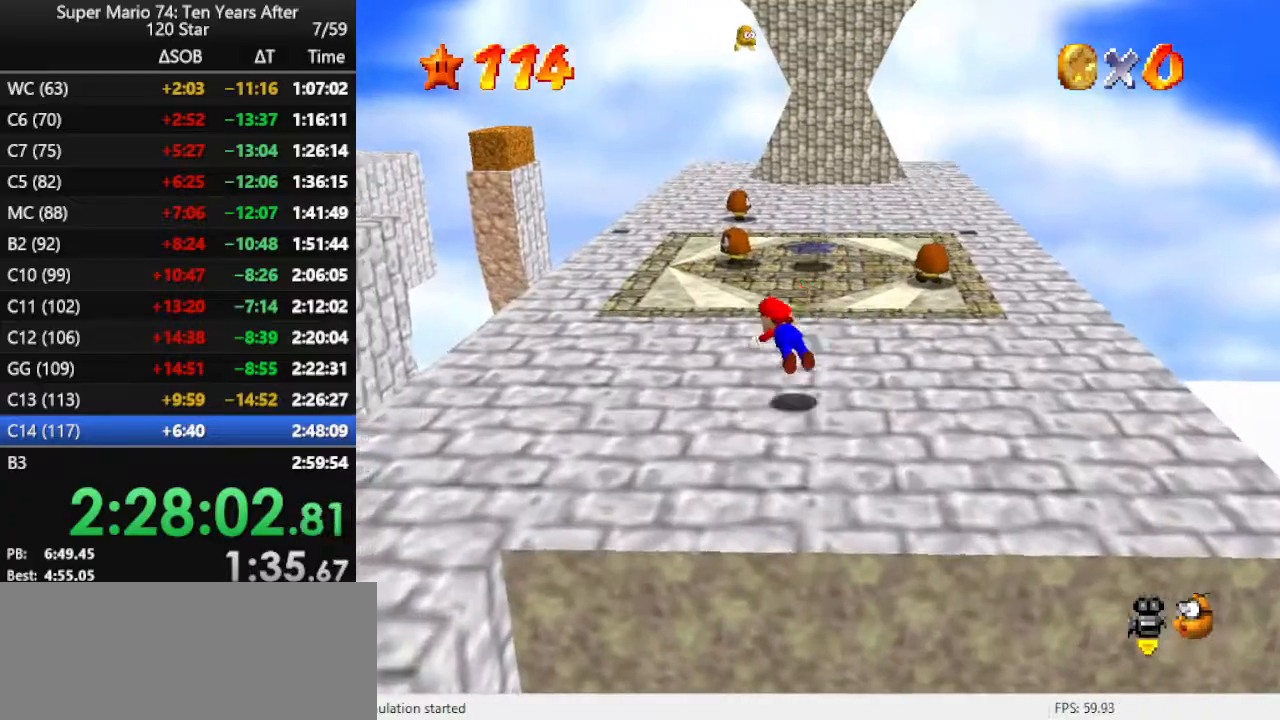
{"buttons": [], "left_stick": "up-left", "events": [[200, "B", "down"], [333, "B", "up"]]}
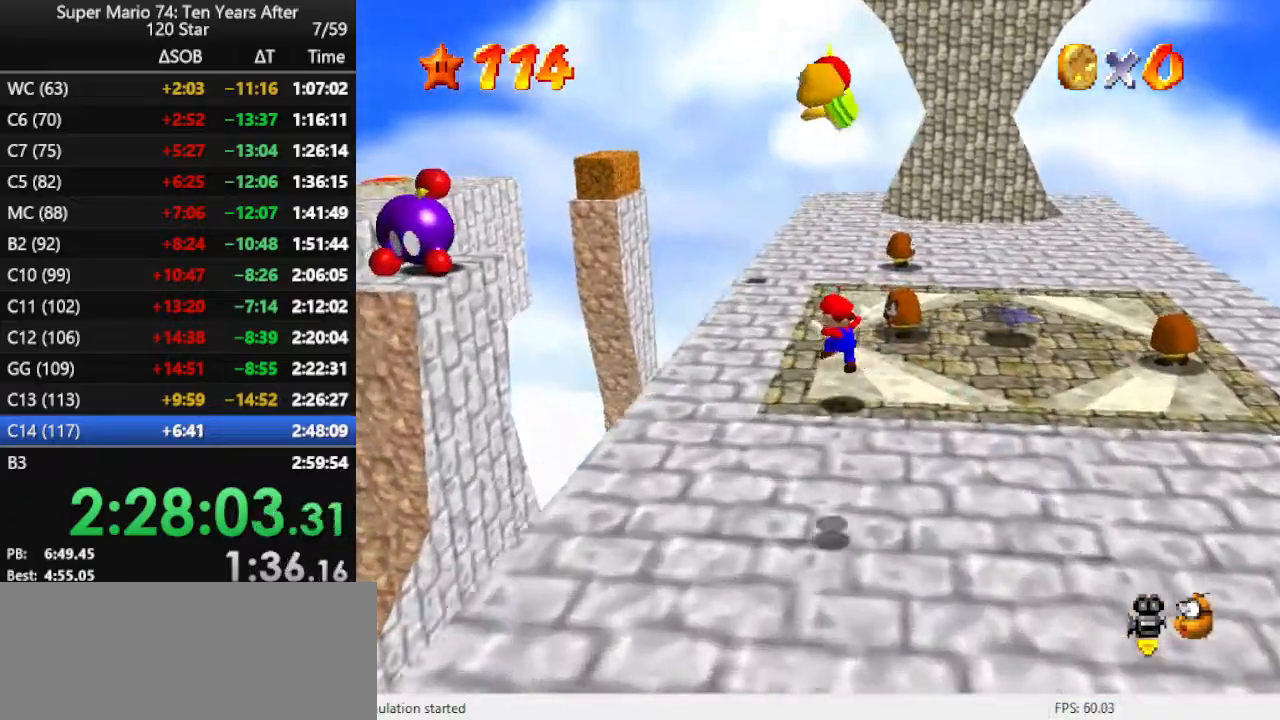
{"buttons": ["A", "B"], "left_stick": "up", "events": [[33, "left_stick", "up"], [233, "A", "down"], [233, "B", "down"]]}
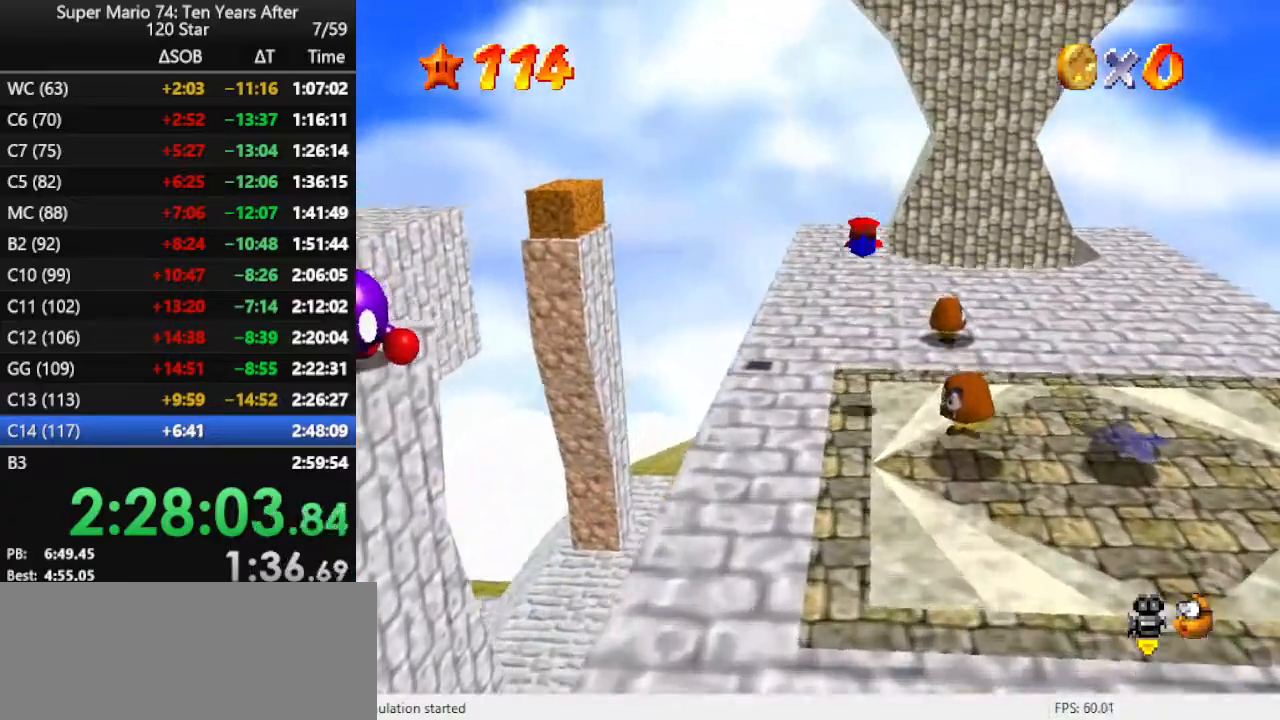
{"buttons": [], "left_stick": "up", "events": [[133, "A", "up"], [133, "B", "up"]]}
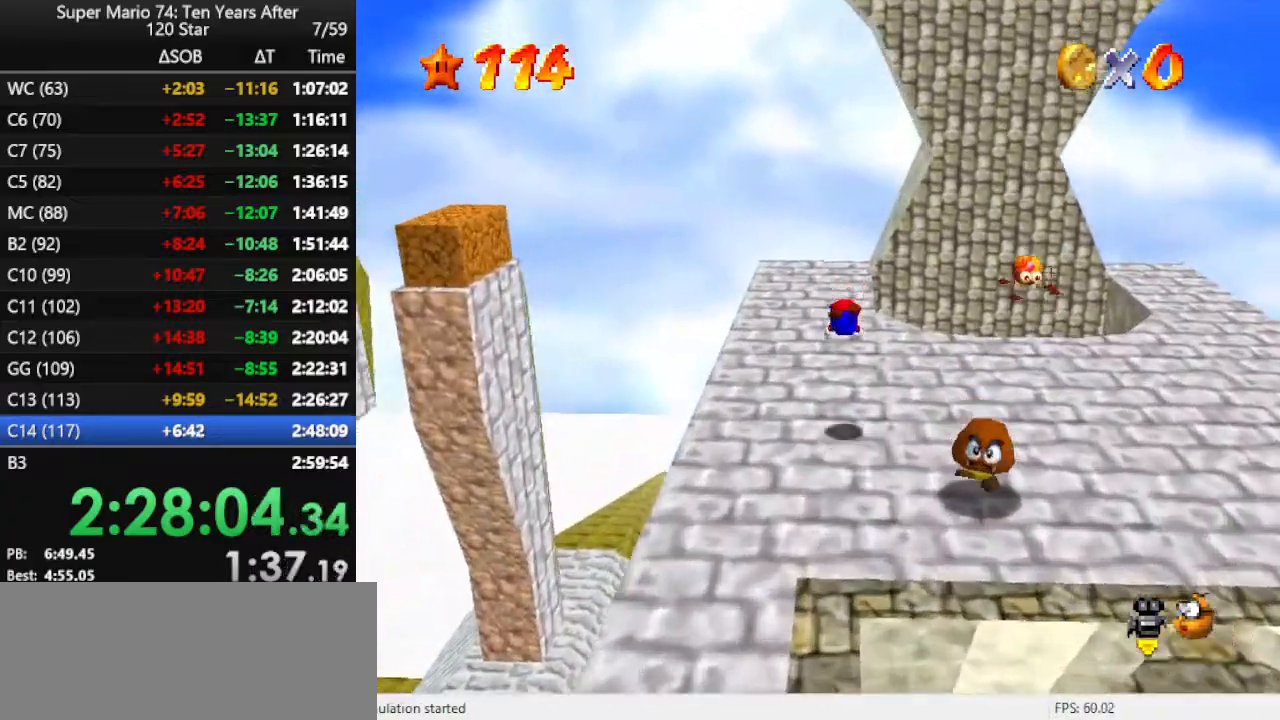
{"buttons": ["C_LEFT"], "left_stick": "up-left", "events": [[200, "A", "down"], [333, "A", "up"], [400, "left_stick", "up-left"], [433, "C_LEFT", "down"]]}
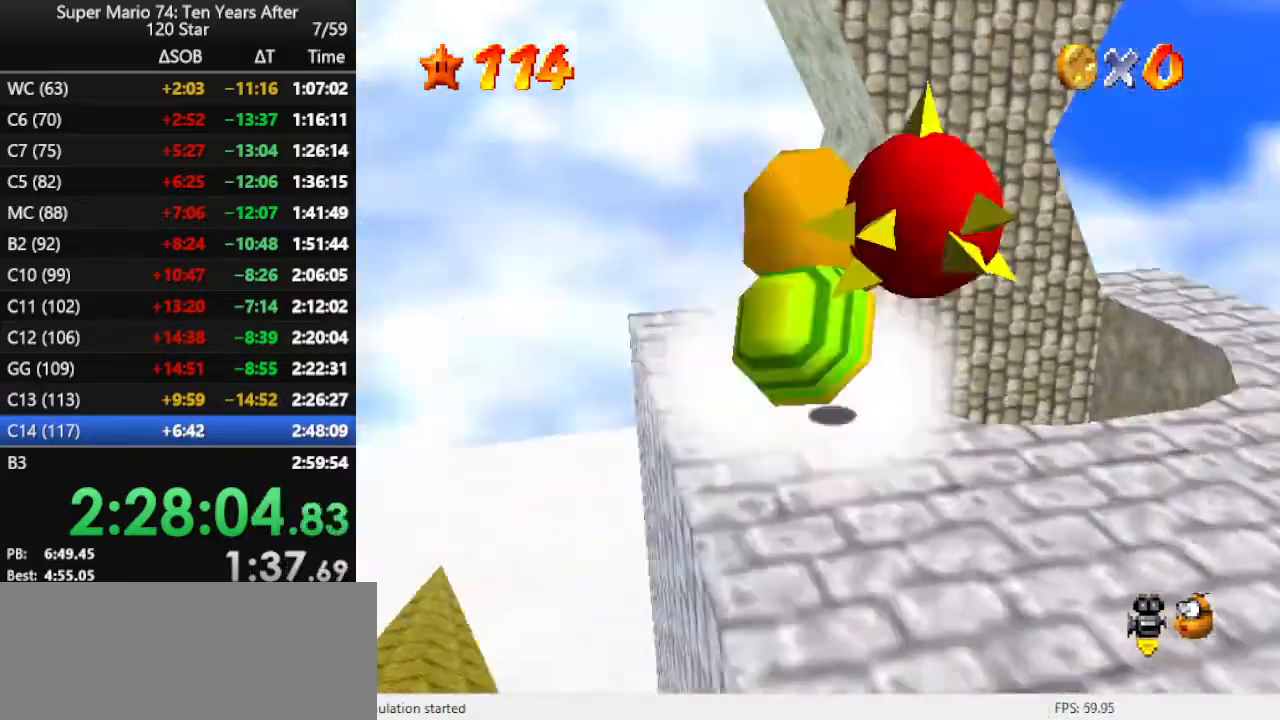
{"buttons": [], "left_stick": "center", "events": [[67, "C_LEFT", "up"], [133, "C_LEFT", "down"], [233, "C_LEFT", "up"], [300, "left_stick", "center"], [333, "C_LEFT", "down"], [433, "C_LEFT", "up"]]}
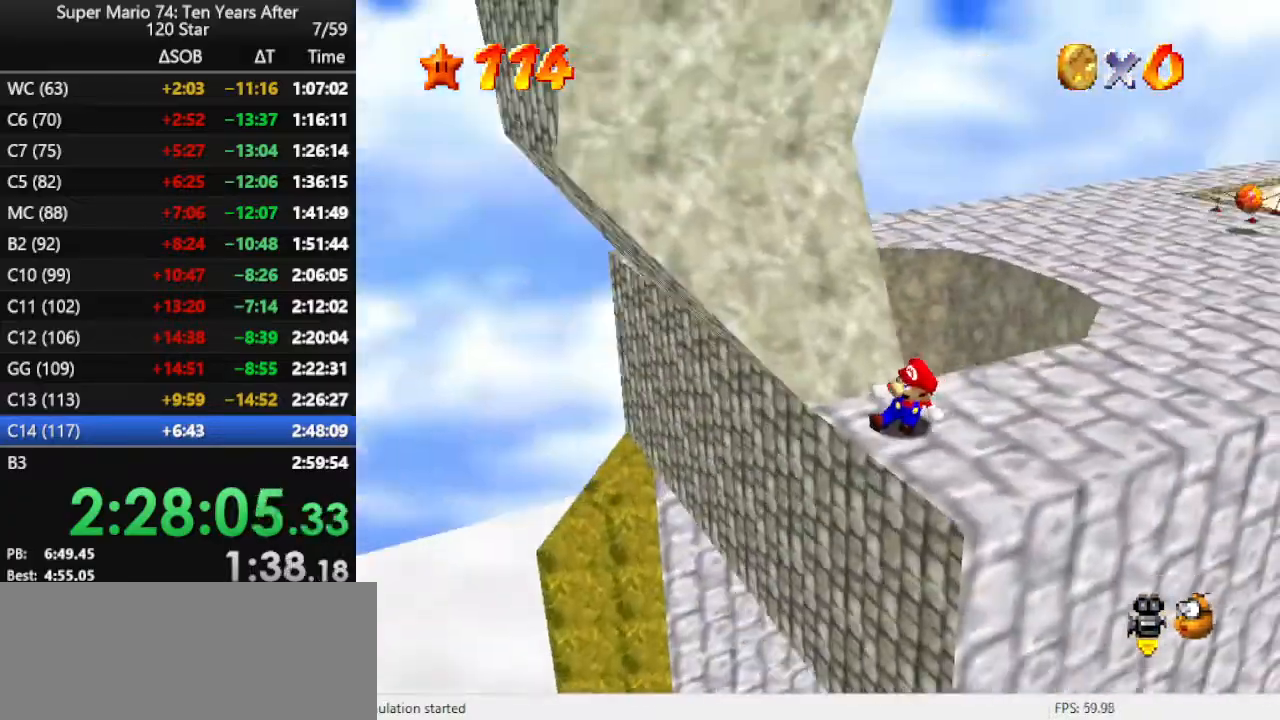
{"buttons": ["A"], "left_stick": "up", "events": [[67, "left_stick", "down-right"], [333, "A", "down"], [367, "left_stick", "center"], [433, "left_stick", "up"]]}
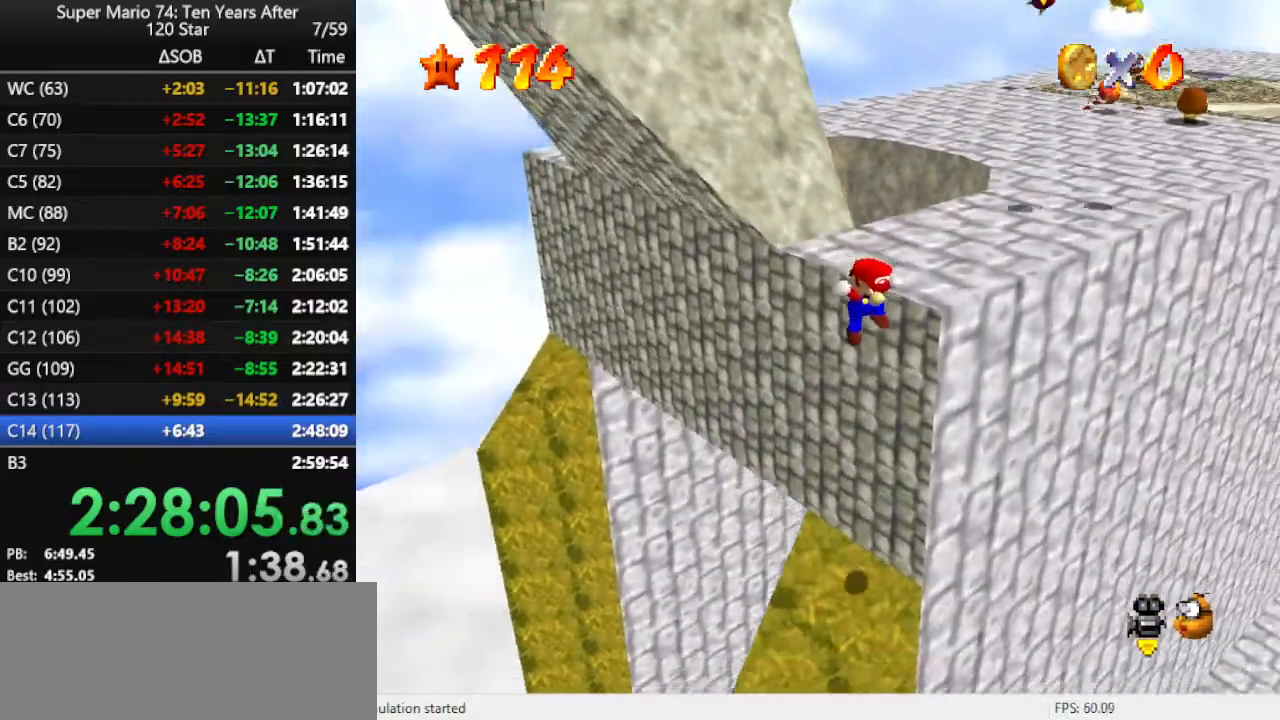
{"buttons": [], "left_stick": "up", "events": [[33, "A", "up"], [33, "left_stick", "center"], [100, "left_stick", "left"], [233, "left_stick", "up"]]}
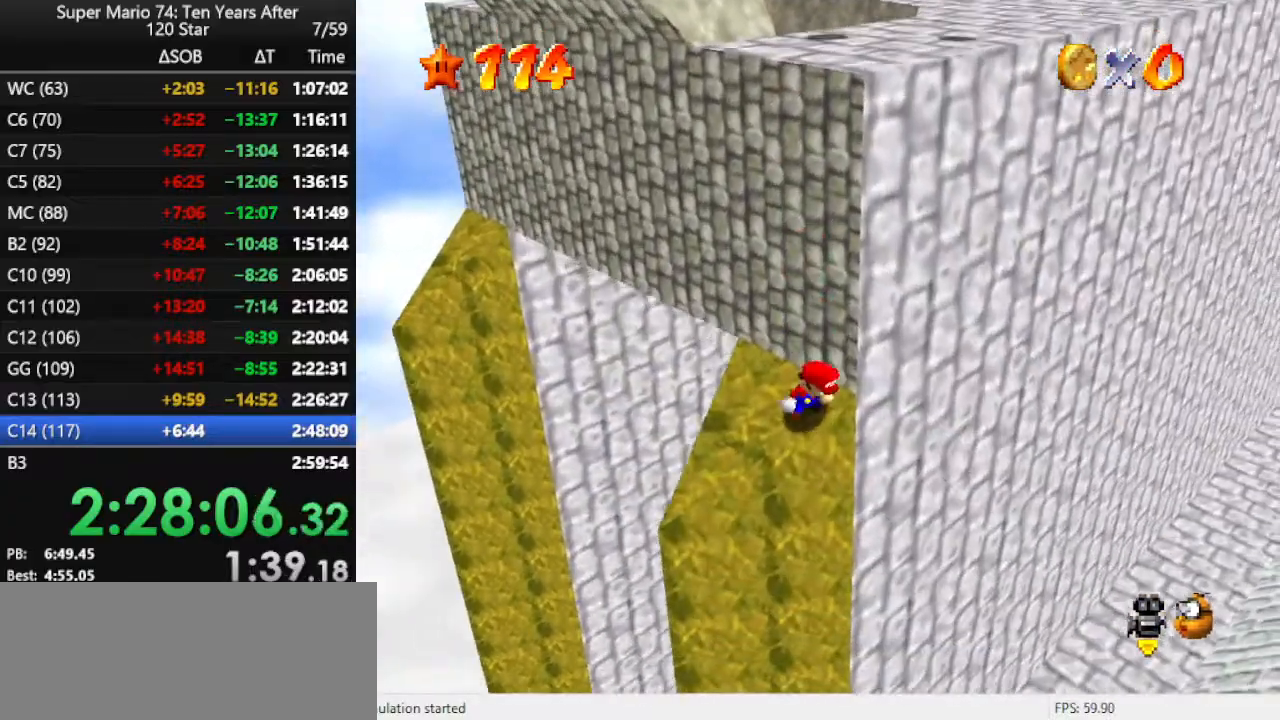
{"buttons": ["C_DOWN", "C_LEFT"], "left_stick": "right", "events": [[33, "A", "down"], [167, "A", "up"], [367, "left_stick", "right"], [433, "C_LEFT", "down"], [467, "C_DOWN", "down"]]}
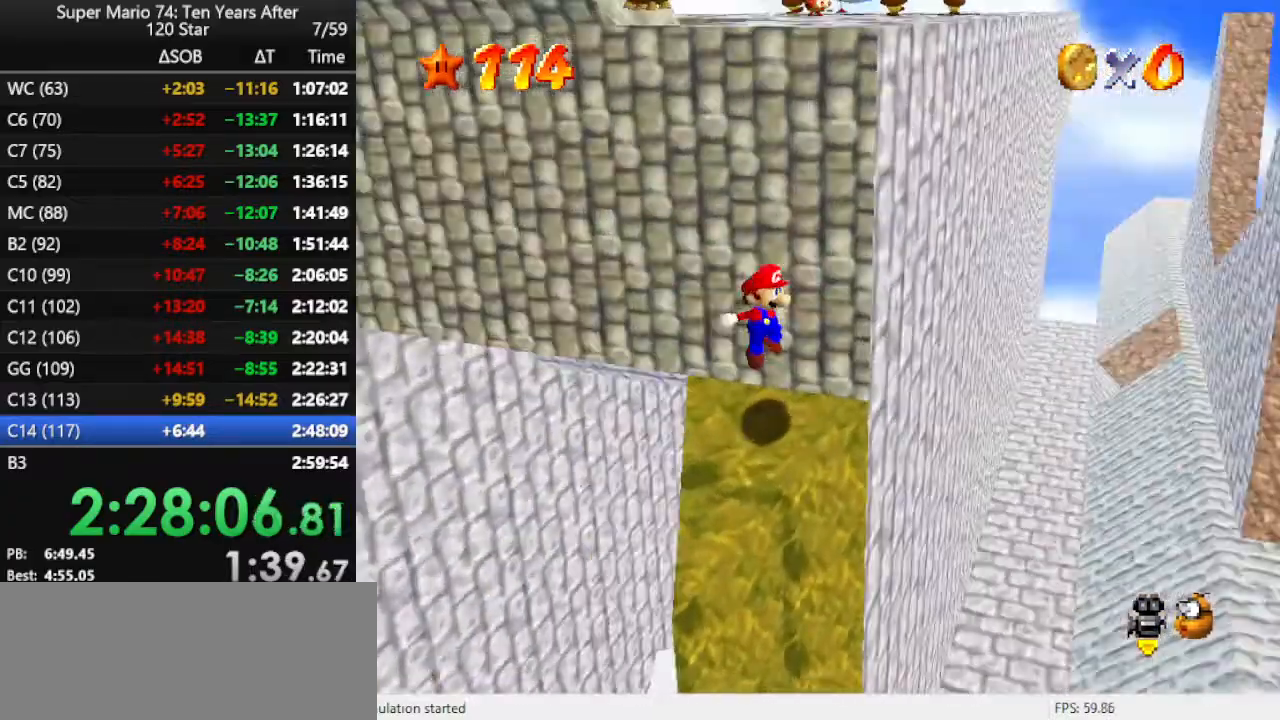
{"buttons": [], "left_stick": "center", "events": [[67, "C_DOWN", "up"], [67, "C_LEFT", "up"], [67, "left_stick", "center"]]}
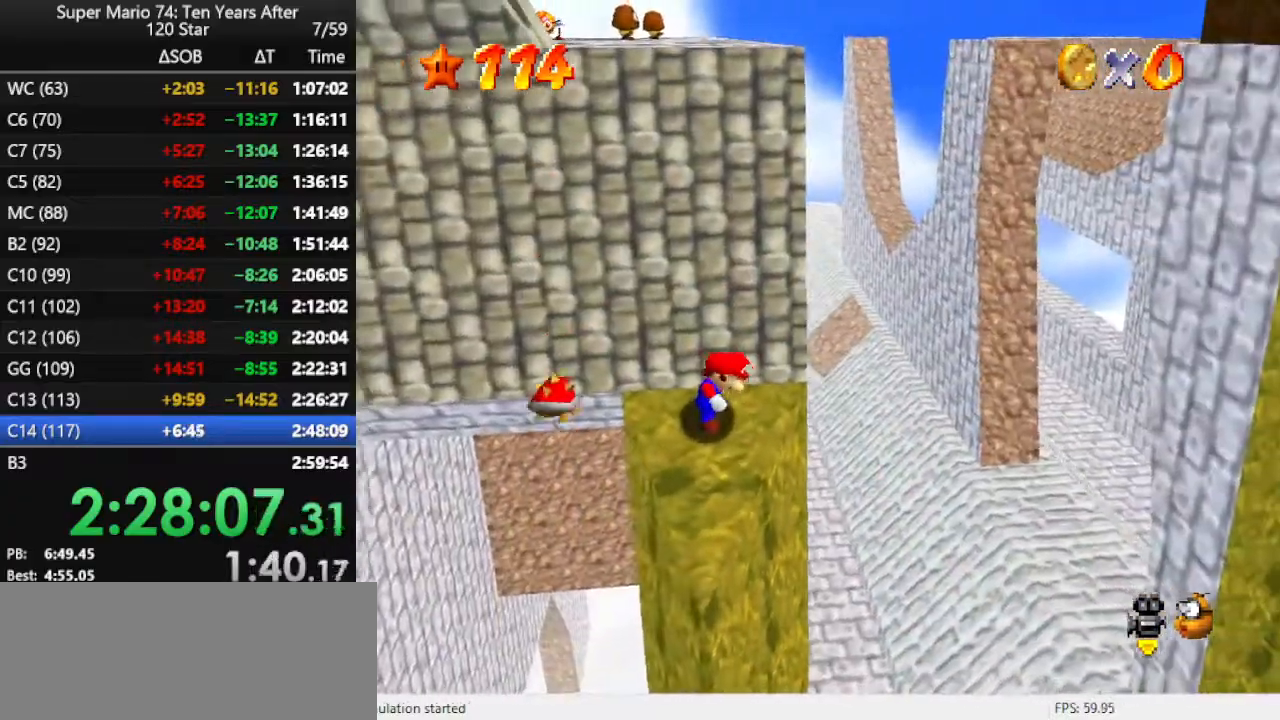
{"buttons": [], "left_stick": "left", "events": [[267, "left_stick", "left"]]}
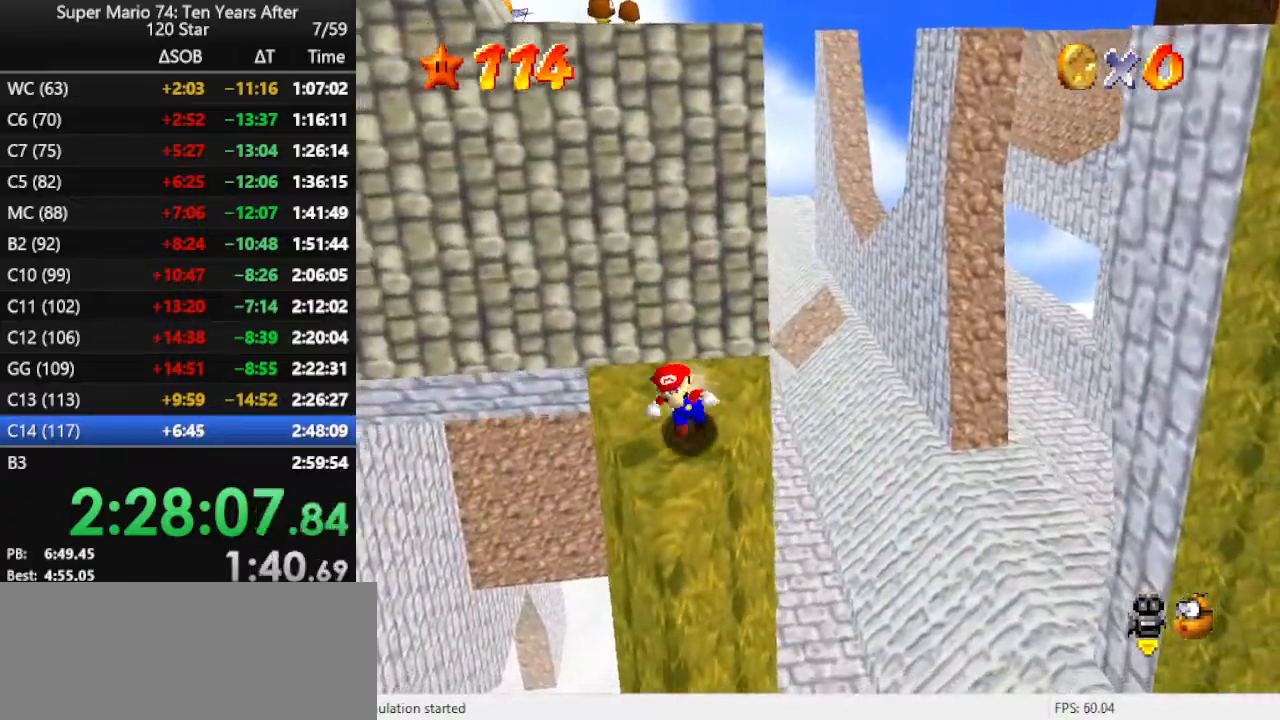
{"buttons": ["A"], "left_stick": "up-right", "events": [[200, "A", "down"], [200, "left_stick", "up"], [267, "left_stick", "up-right"]]}
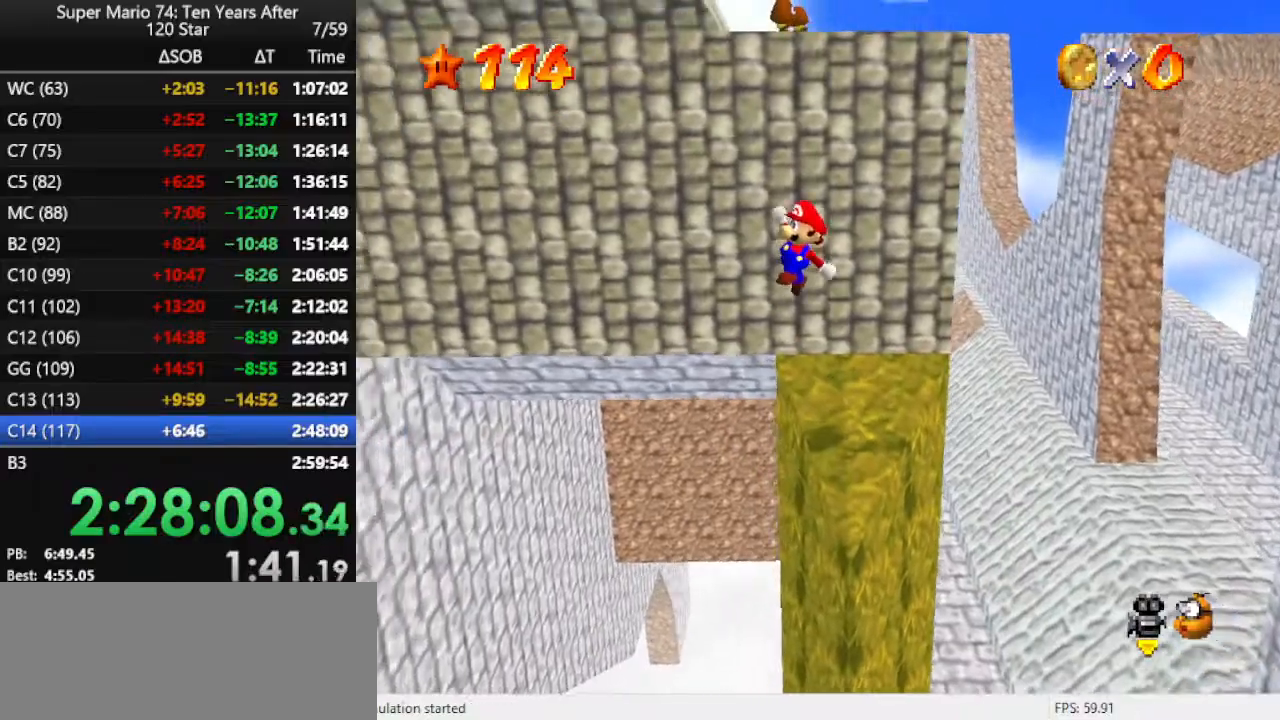
{"buttons": [], "left_stick": "up", "events": [[133, "A", "up"], [200, "left_stick", "right"], [400, "left_stick", "up"]]}
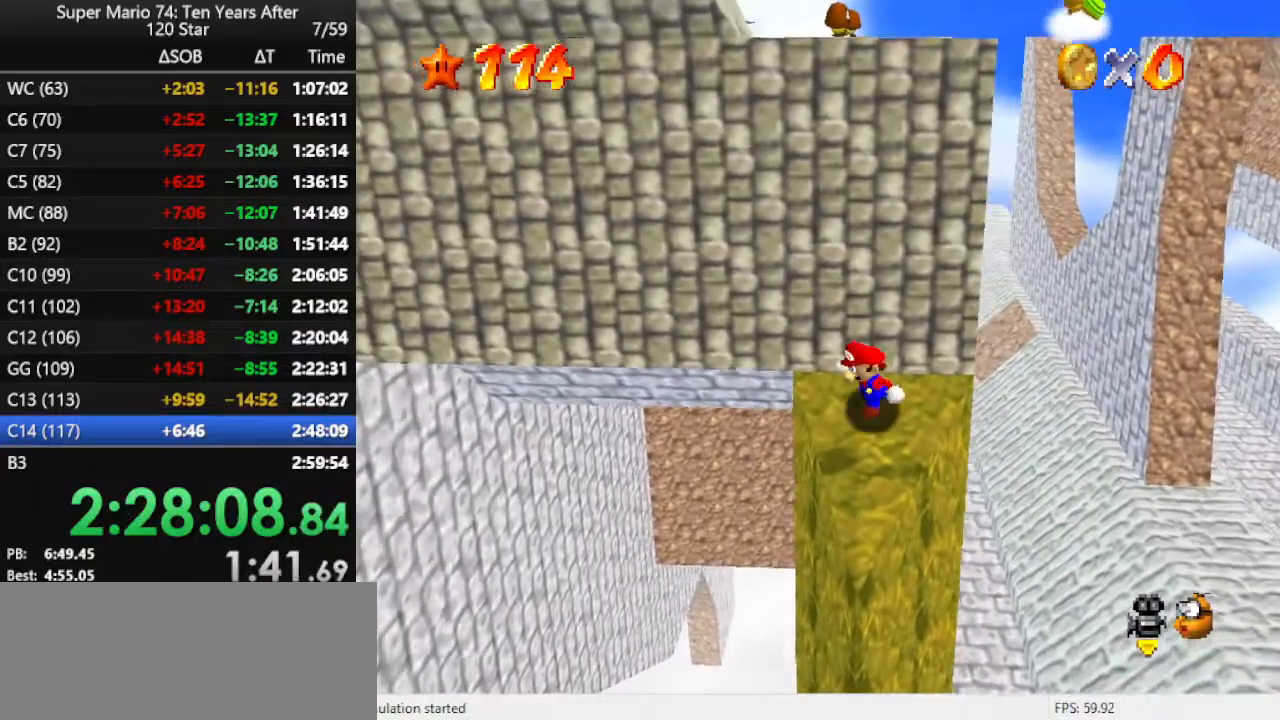
{"buttons": [], "left_stick": "center", "events": [[100, "left_stick", "center"]]}
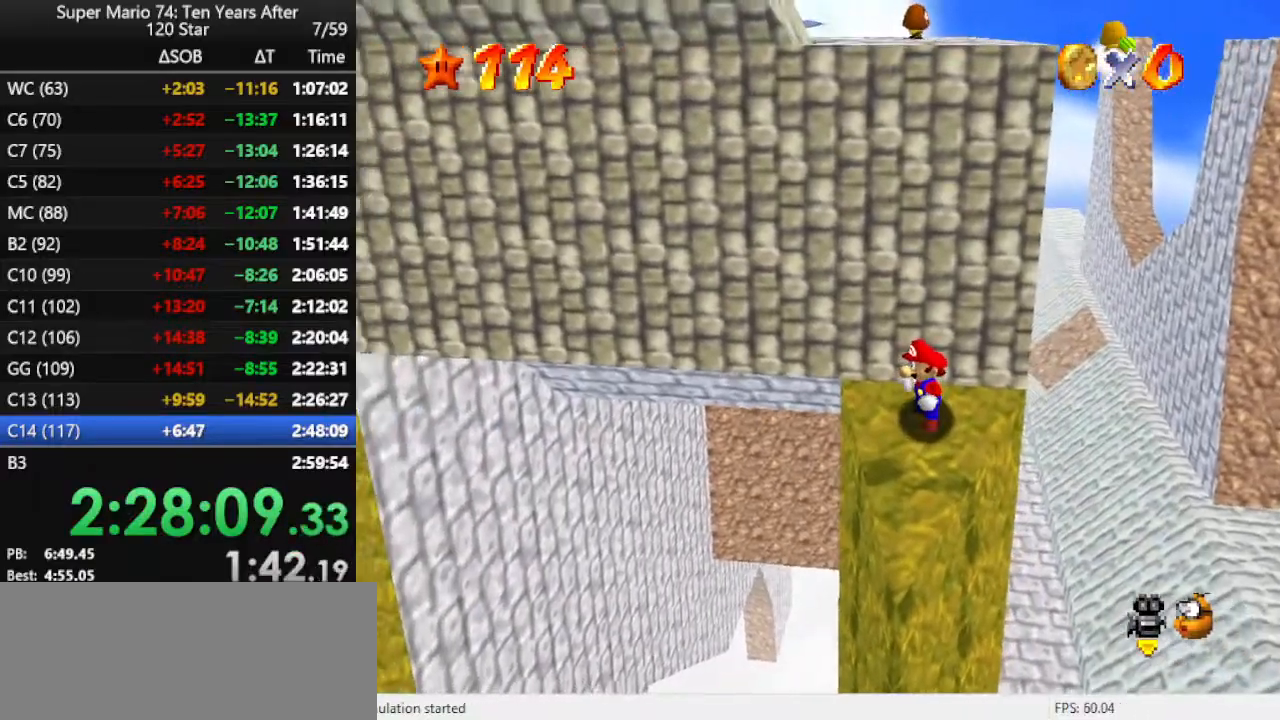
{"buttons": [], "left_stick": "left", "events": [[133, "left_stick", "left"]]}
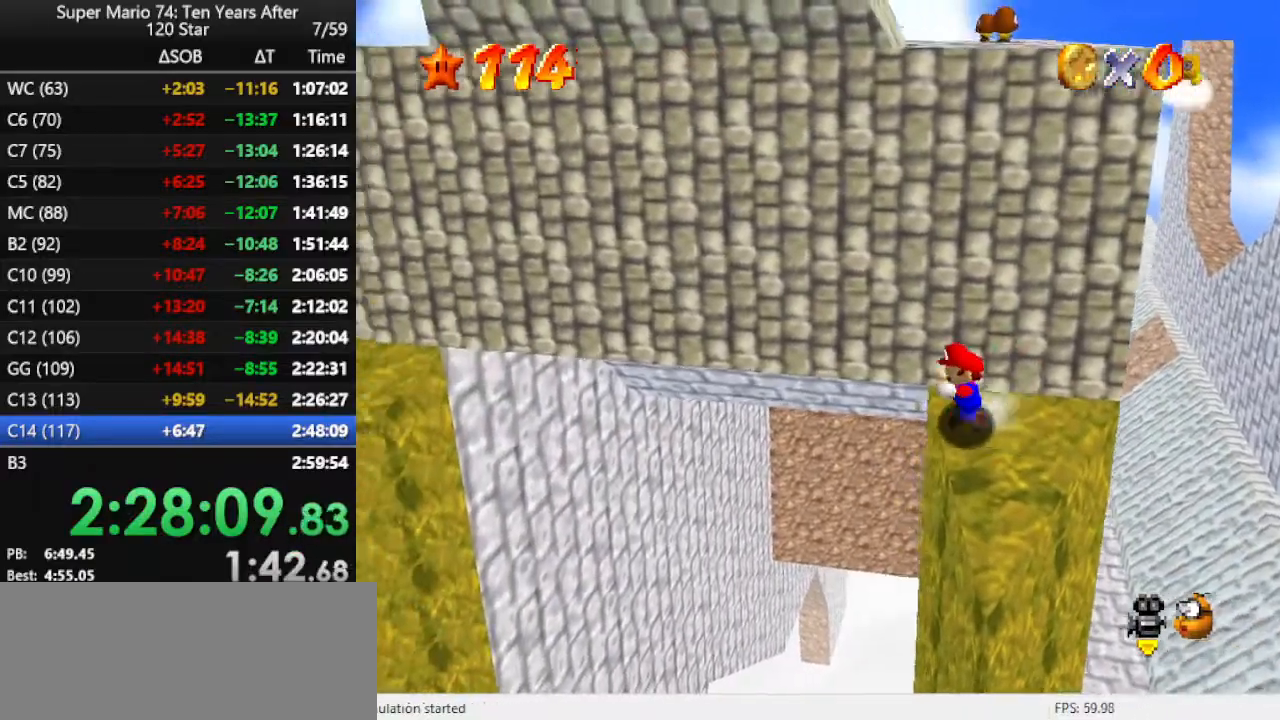
{"buttons": [], "left_stick": "up-left", "events": [[267, "left_stick", "up-left"]]}
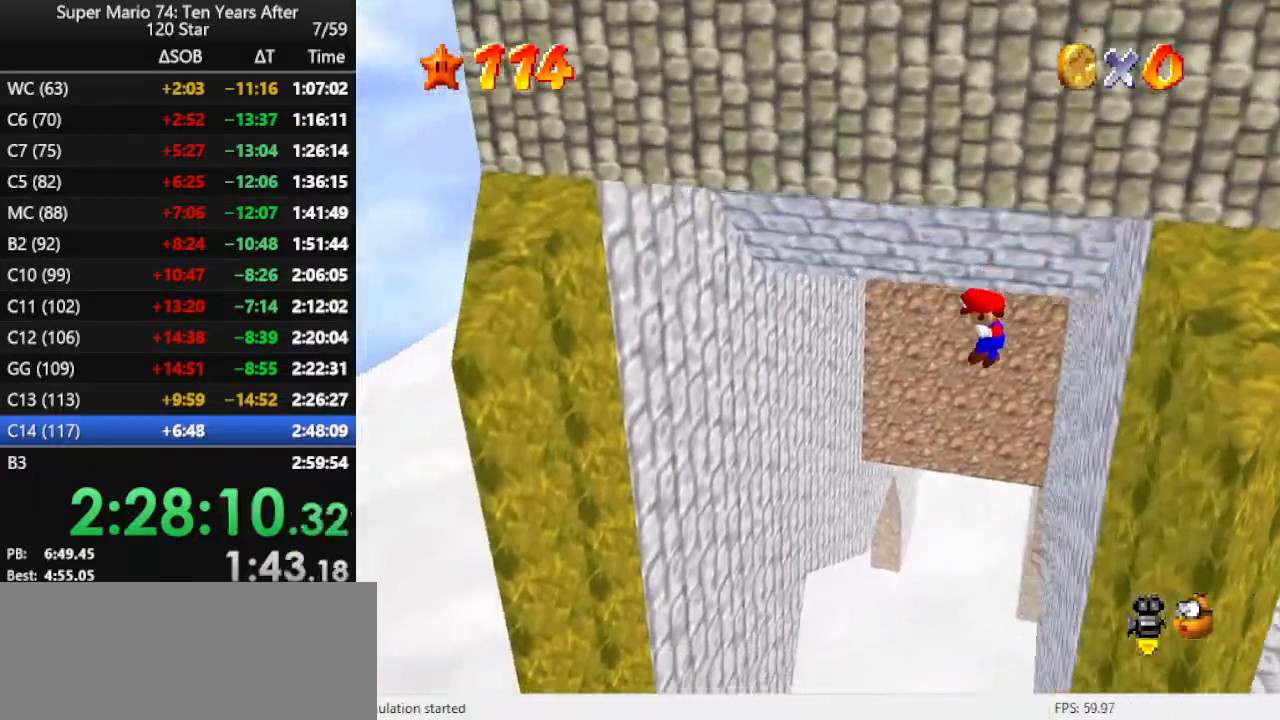
{"buttons": [], "left_stick": "up-left", "events": []}
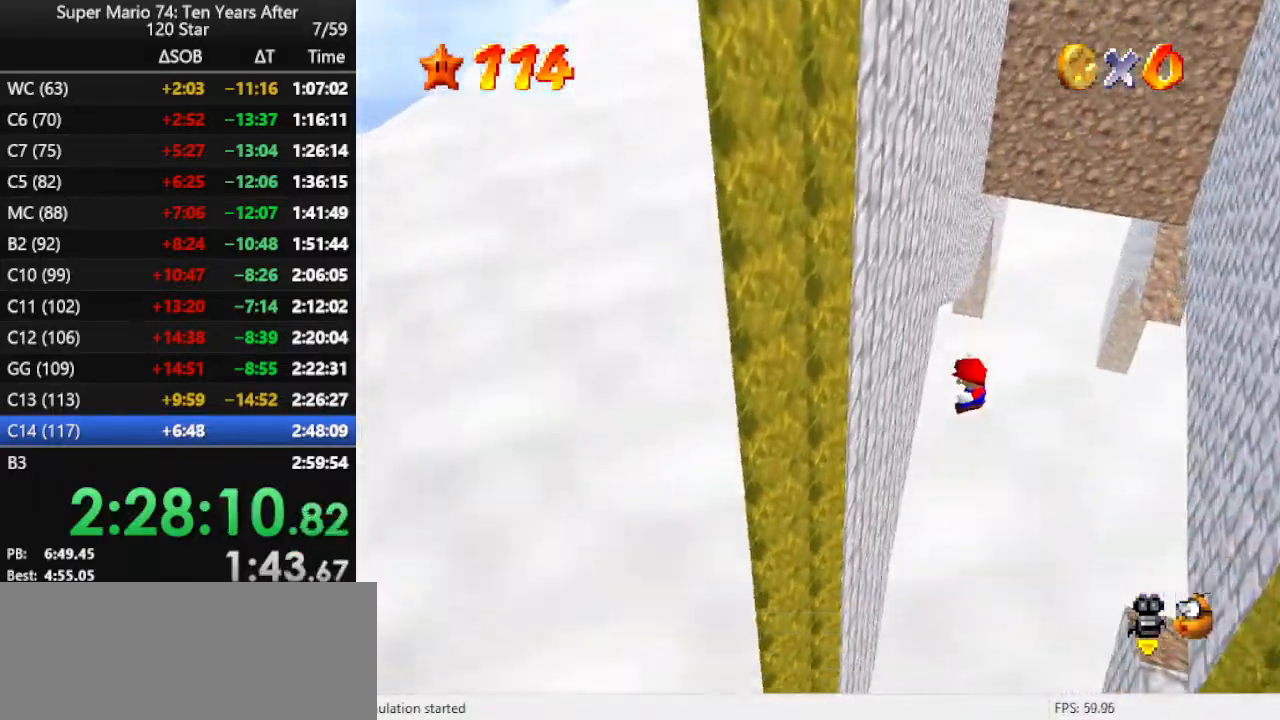
{"buttons": ["A"], "left_stick": "up-right", "events": [[333, "A", "down"], [367, "left_stick", "up-right"]]}